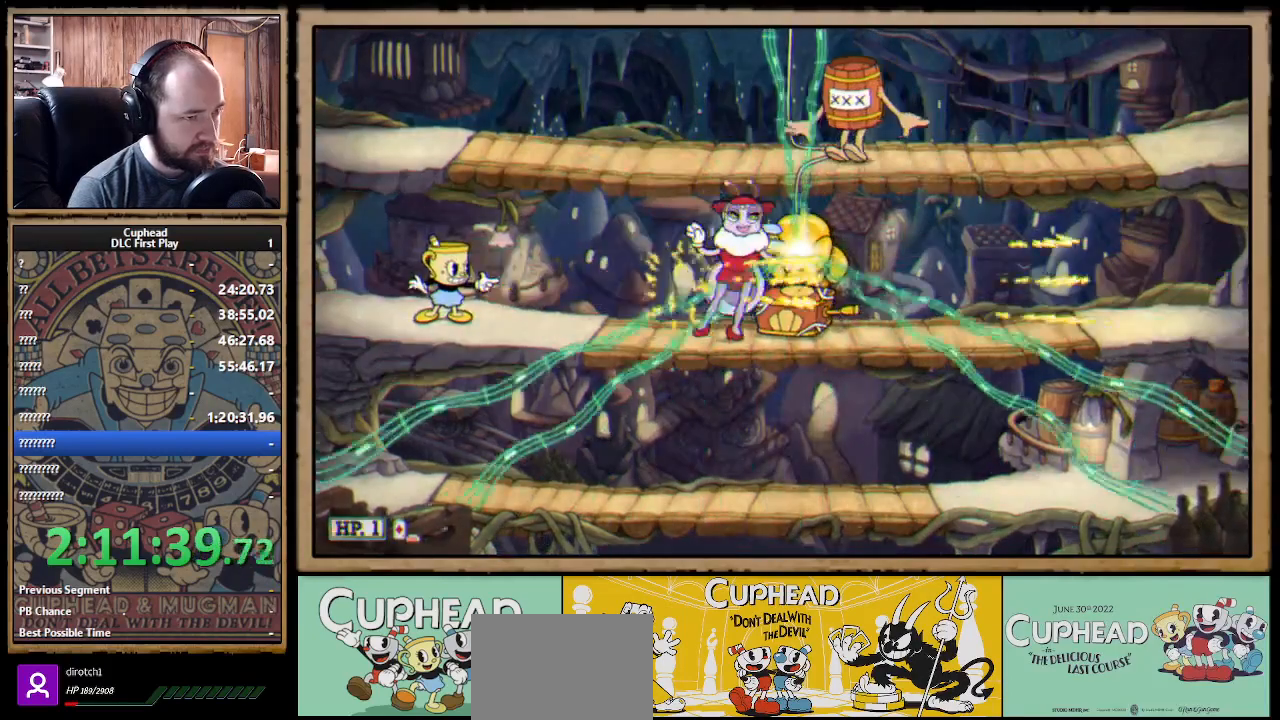
Gameplay with a controller (Xbox layout); each line is a JSON object with the inputs held at the frame after it. "events" lists button and stick changes between this image and that frame as [ms after this image, input, new state], when the widget could be followed in between. Not read: R3.
{"buttons": ["X", "R1"], "left_stick": "right", "right_stick": "center", "events": [[17, "left_stick", "right"], [33, "A", "down"], [83, "A", "up"]]}
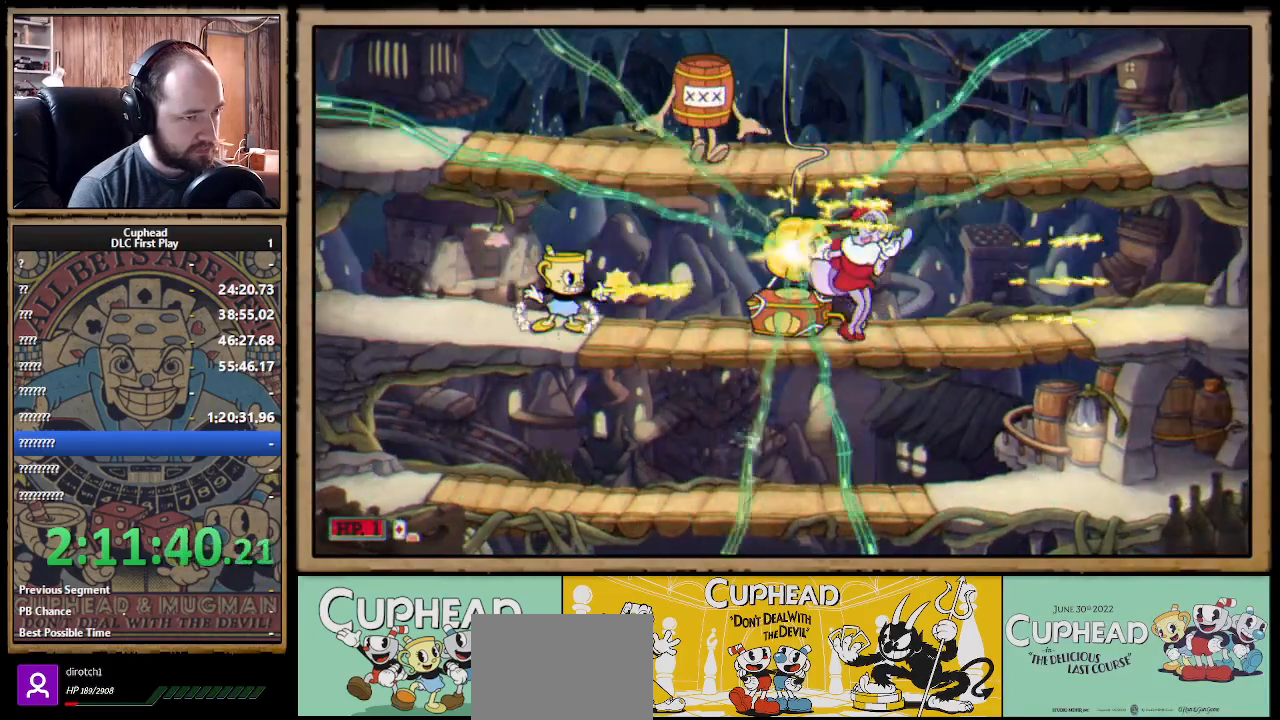
{"buttons": ["X", "R1"], "left_stick": "right", "right_stick": "center", "events": []}
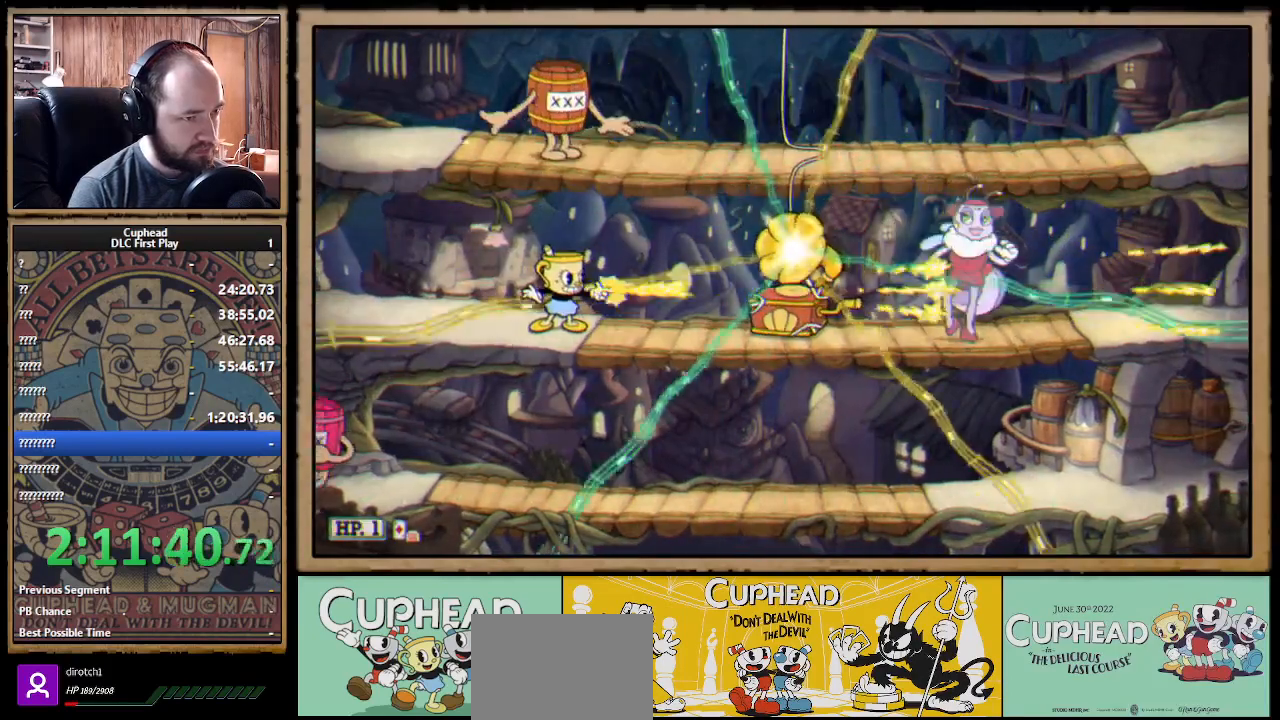
{"buttons": ["A", "X", "R1"], "left_stick": "right", "right_stick": "center", "events": [[367, "left_stick", "down"], [450, "A", "down"], [500, "left_stick", "right"]]}
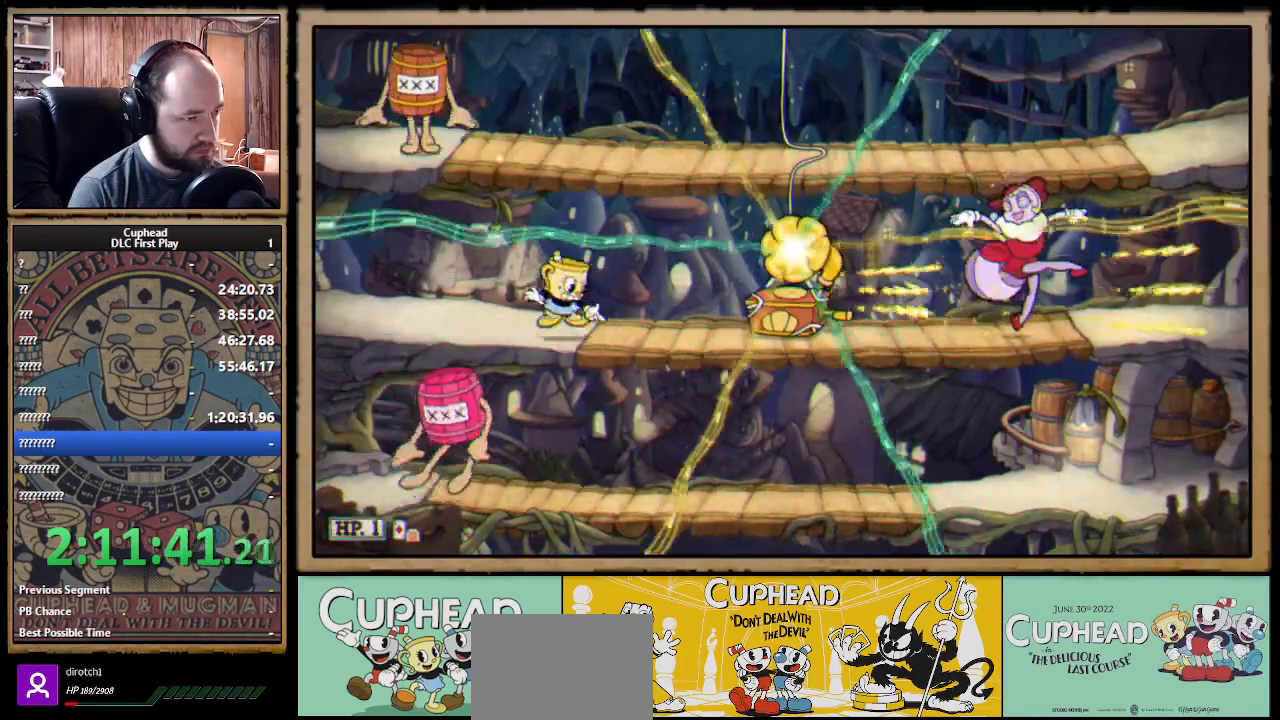
{"buttons": ["X", "R1"], "left_stick": "right", "right_stick": "center", "events": [[33, "A", "up"], [250, "B", "down"], [300, "Y", "down"], [350, "Y", "up"], [367, "B", "up"]]}
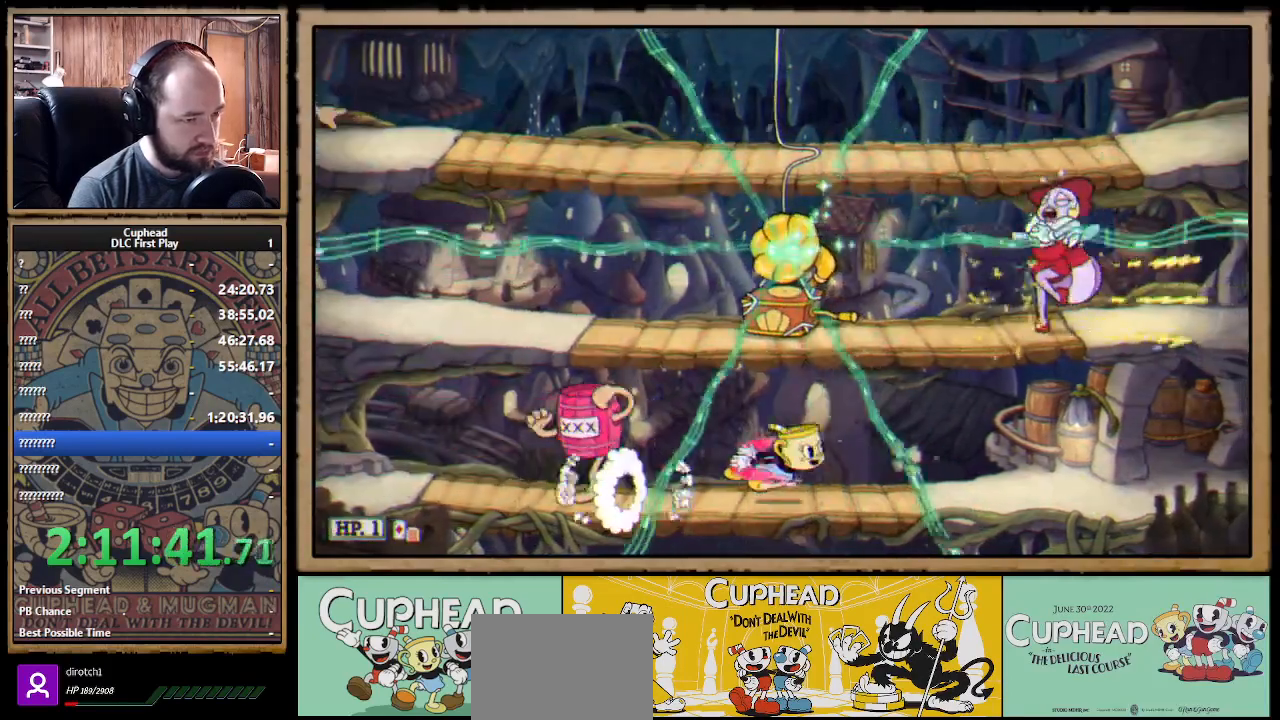
{"buttons": ["X", "R1"], "left_stick": "right", "right_stick": "center", "events": [[150, "A", "down"], [183, "A", "up"], [183, "B", "down"], [267, "B", "up"]]}
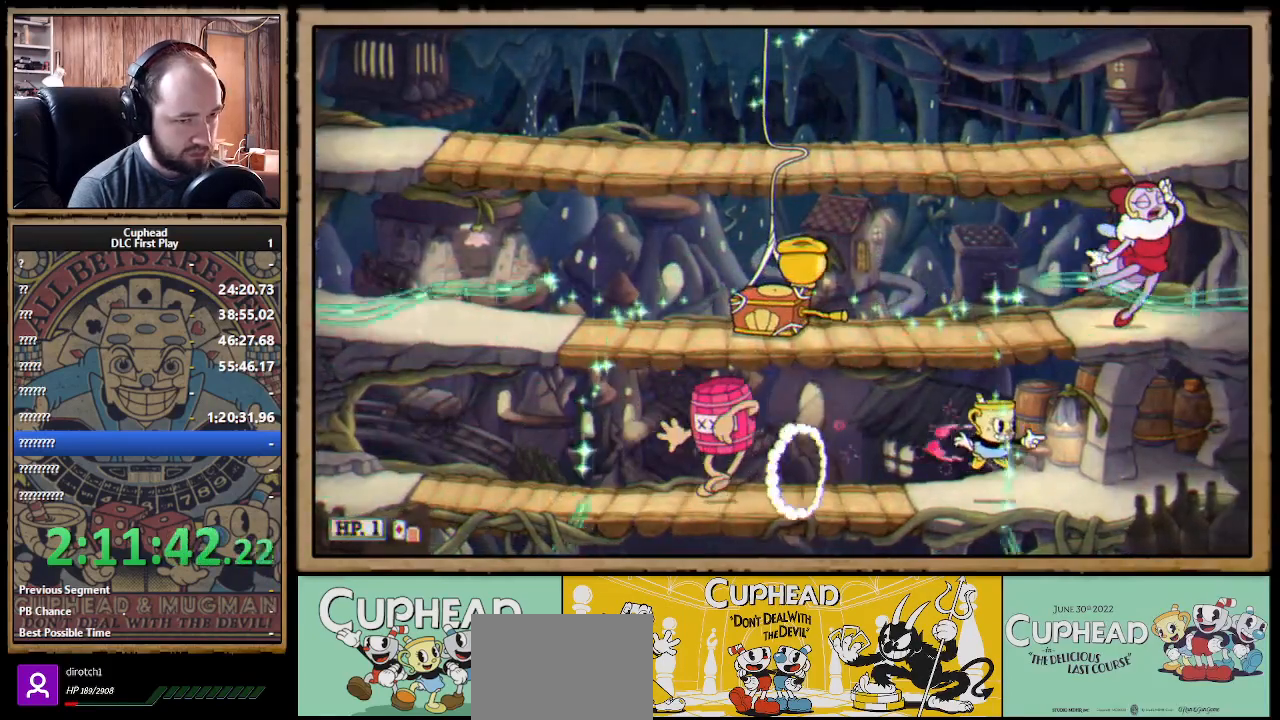
{"buttons": ["X", "R1"], "left_stick": "center", "right_stick": "center", "events": [[100, "left_stick", "center"], [117, "A", "down"], [250, "A", "up"], [300, "A", "down"], [433, "A", "up"]]}
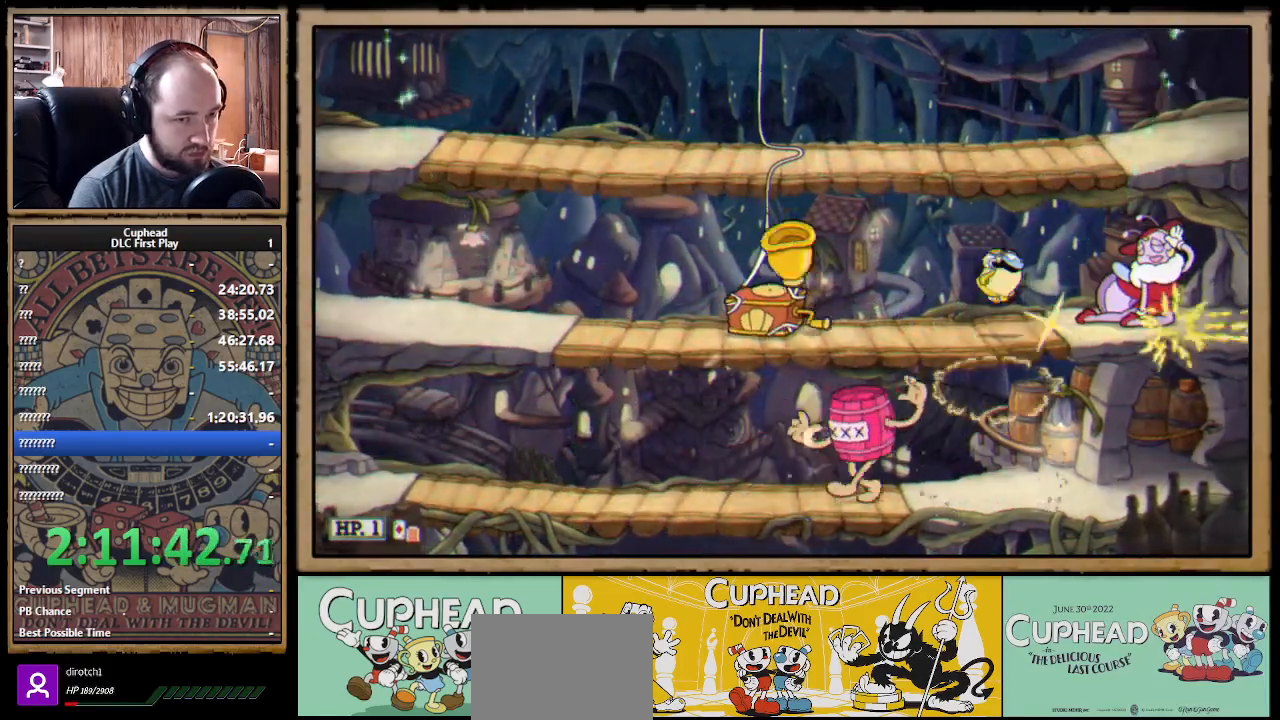
{"buttons": ["X", "R1"], "left_stick": "center", "right_stick": "center", "events": [[367, "A", "down"], [450, "A", "up"], [483, "R1", "up"], [500, "R1", "down"]]}
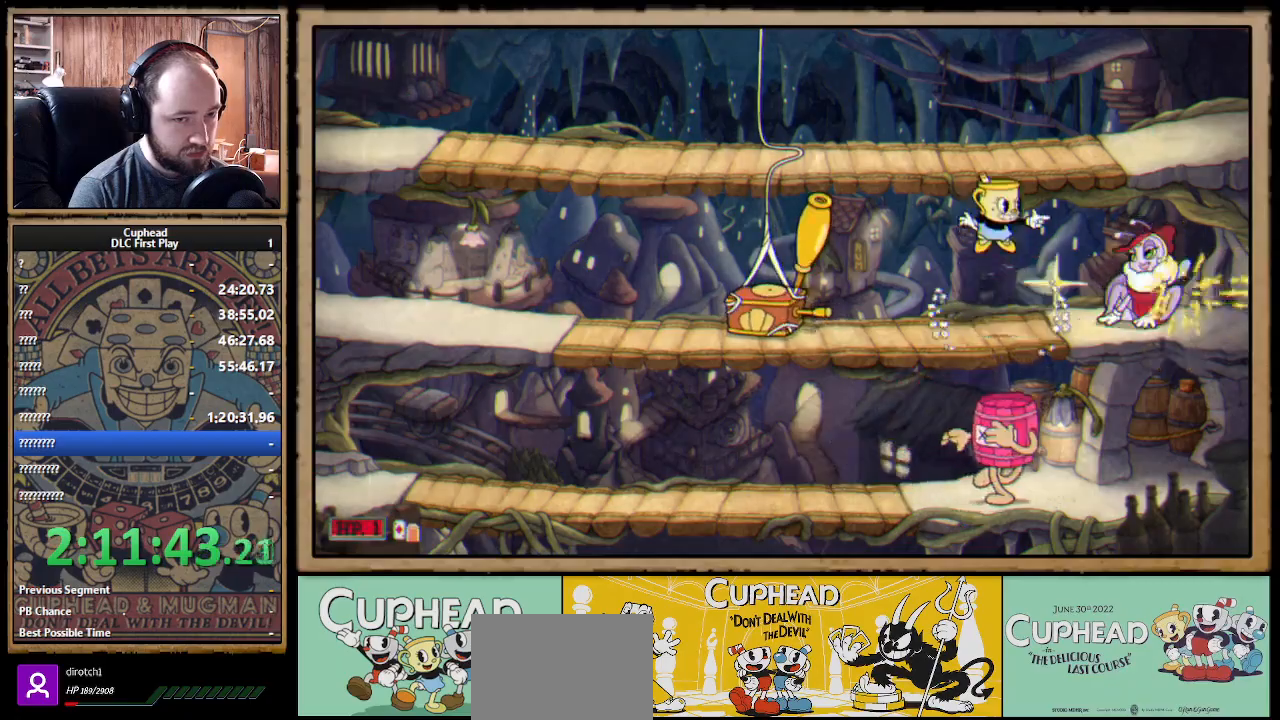
{"buttons": ["X", "R1"], "left_stick": "down", "right_stick": "center", "events": [[17, "A", "down"], [50, "left_stick", "right"], [233, "A", "up"], [317, "left_stick", "down"]]}
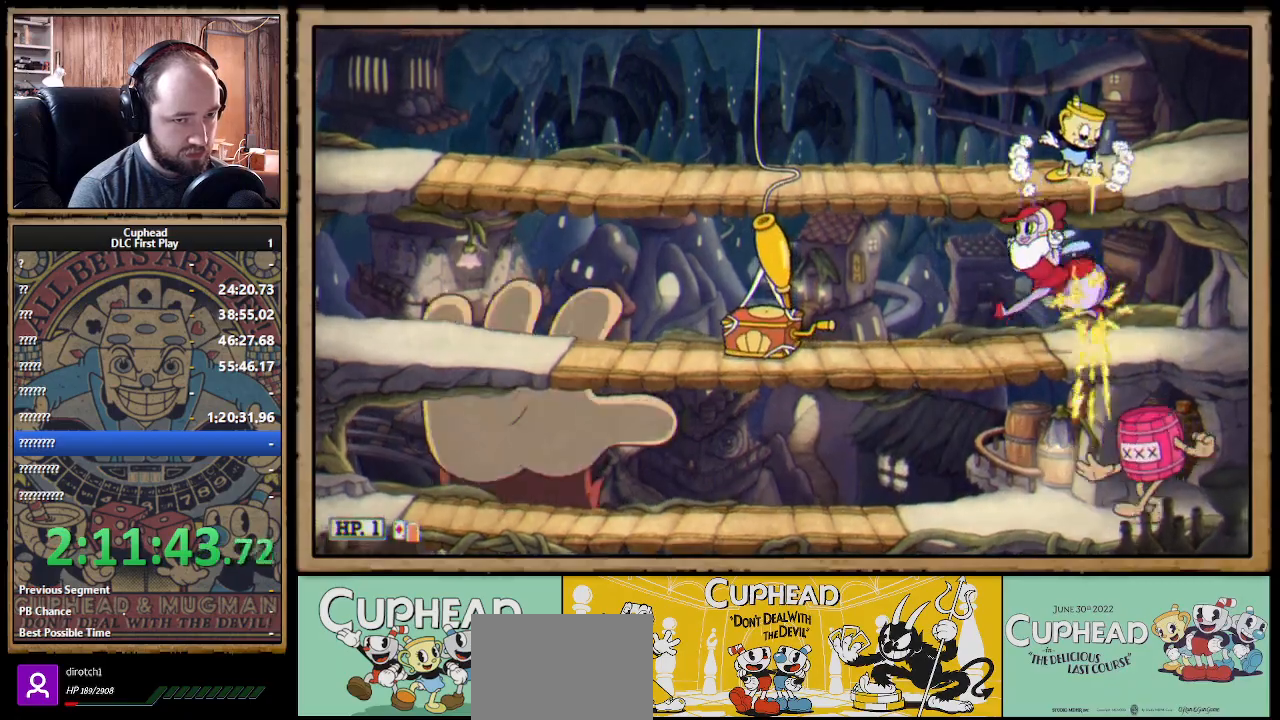
{"buttons": ["X", "R1"], "left_stick": "right", "right_stick": "center", "events": [[83, "left_stick", "down-left"], [483, "left_stick", "right"]]}
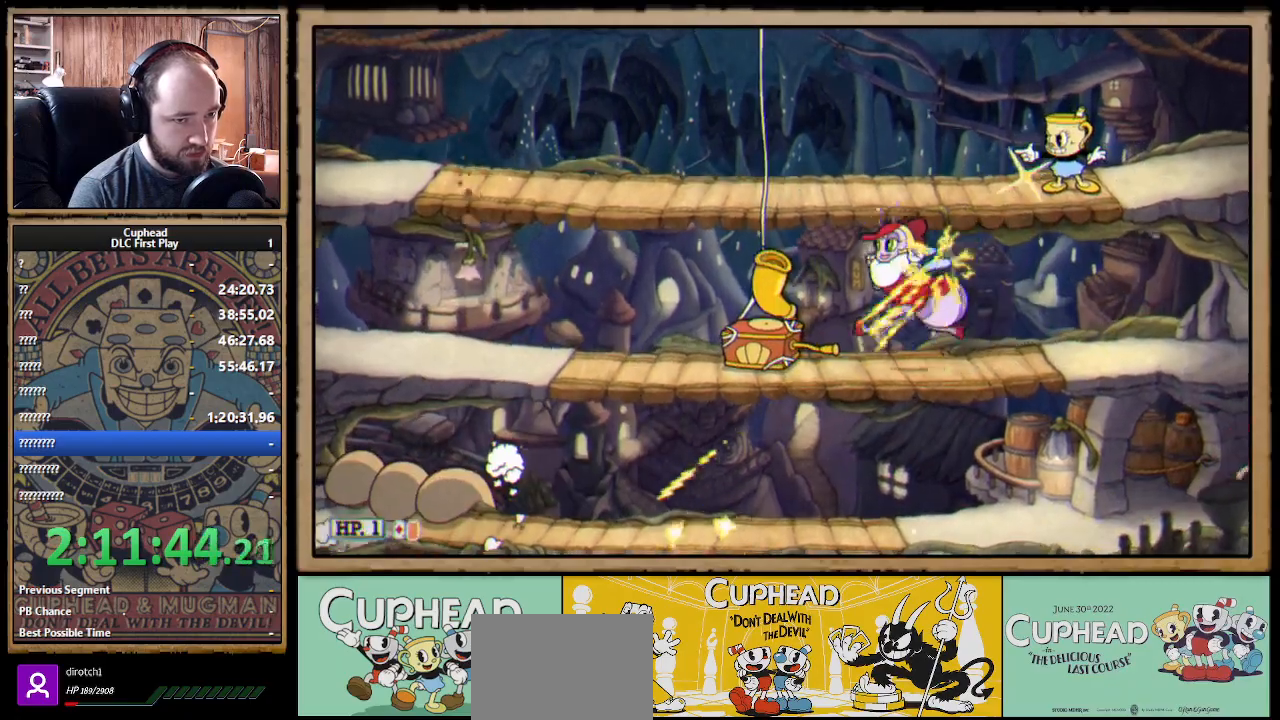
{"buttons": ["X", "R1"], "left_stick": "left", "right_stick": "center", "events": [[33, "A", "down"], [133, "A", "up"], [483, "left_stick", "left"]]}
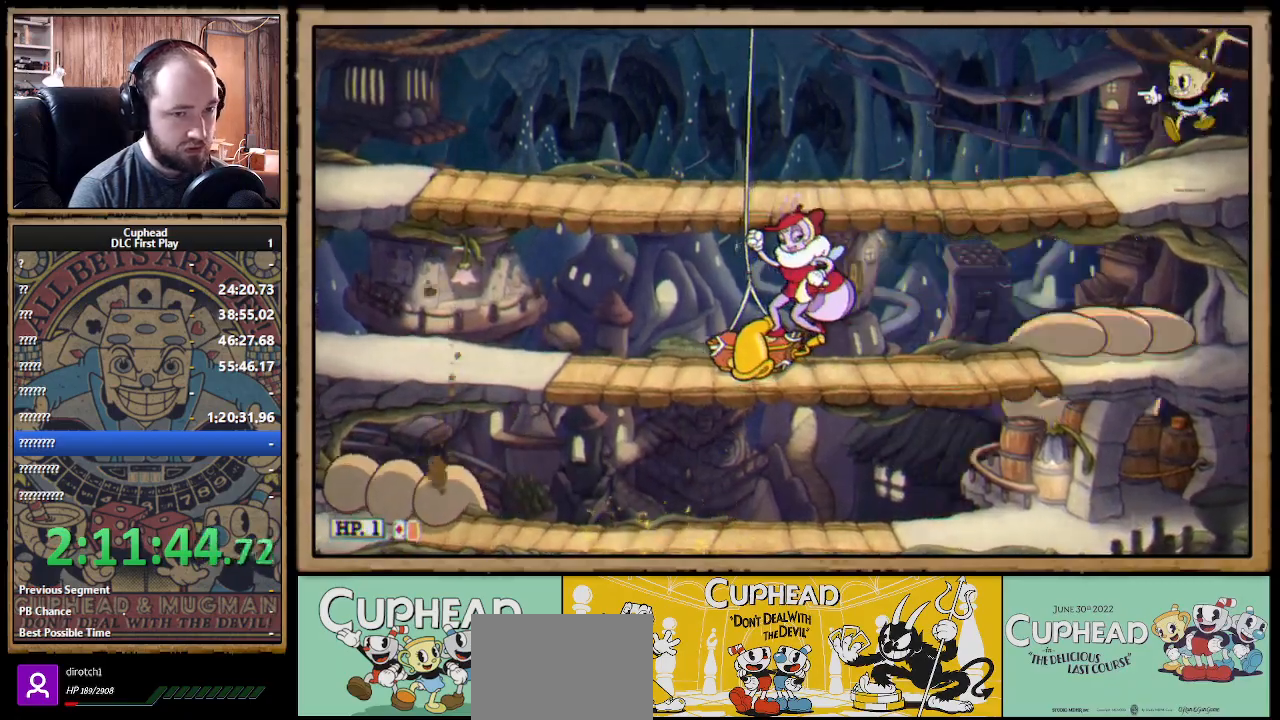
{"buttons": ["X", "R1"], "left_stick": "center", "right_stick": "center", "events": [[183, "left_stick", "center"]]}
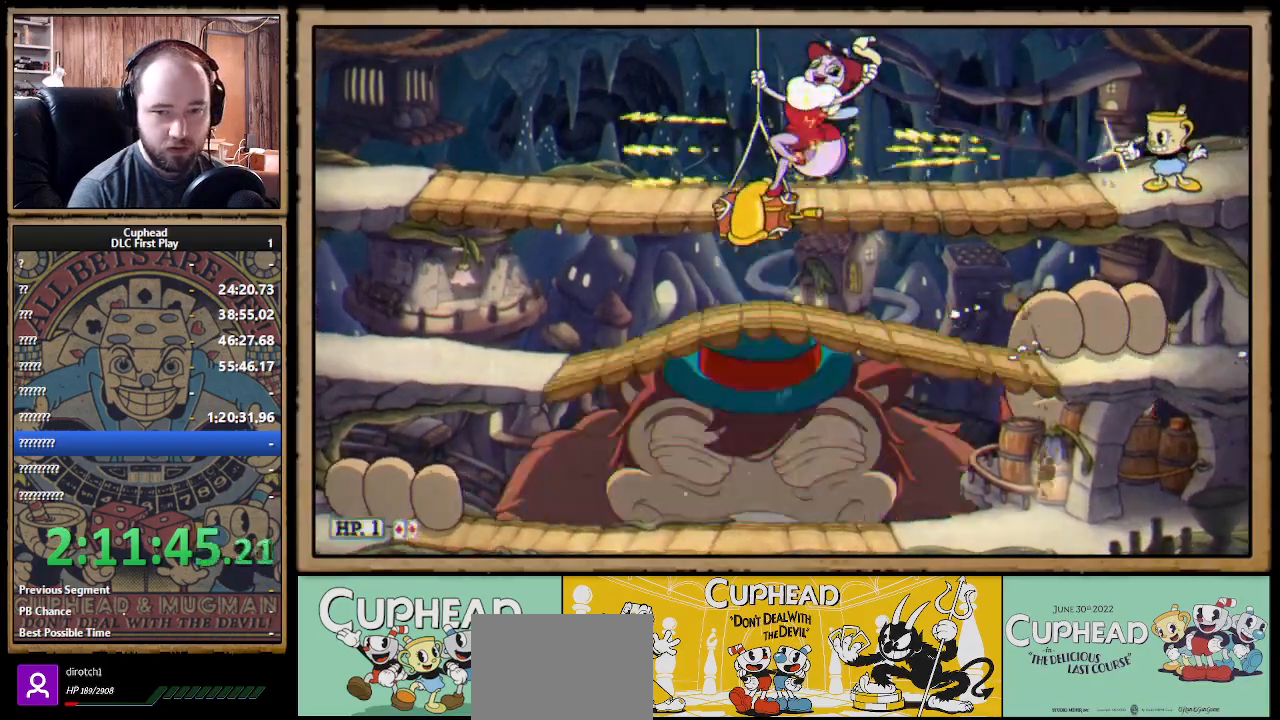
{"buttons": ["X", "R1"], "left_stick": "center", "right_stick": "center", "events": []}
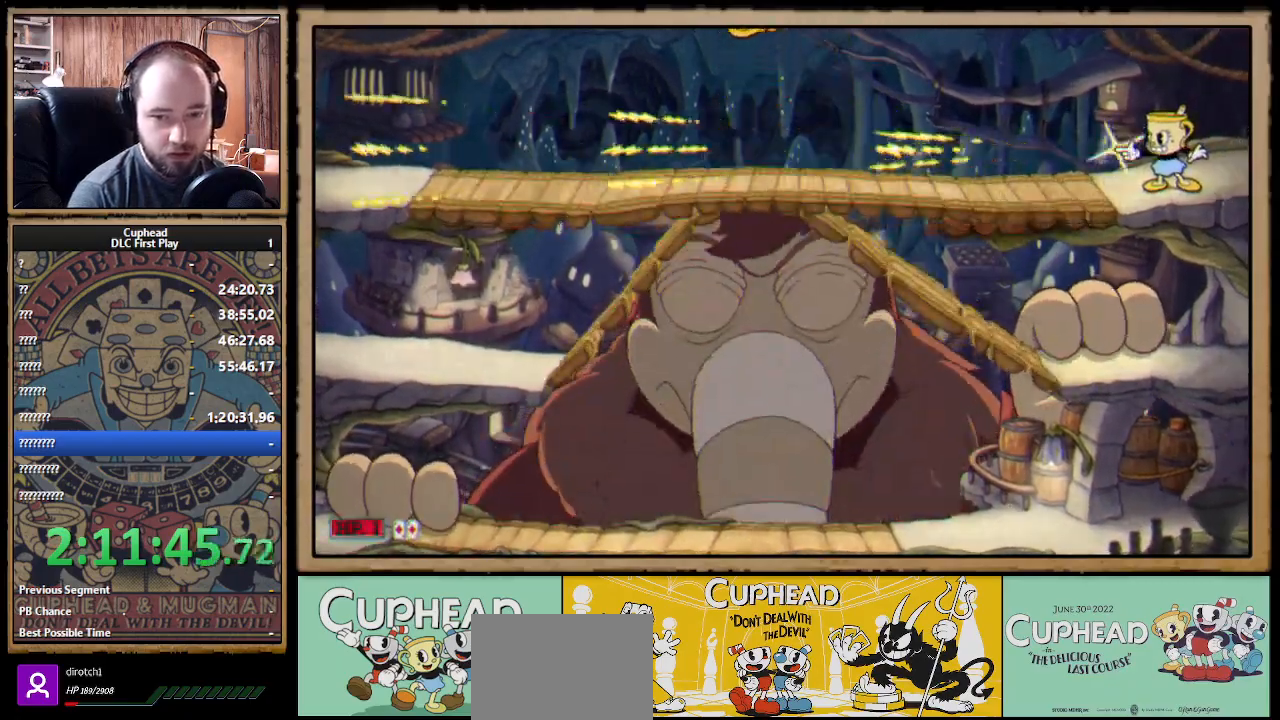
{"buttons": ["X", "R1"], "left_stick": "center", "right_stick": "center", "events": []}
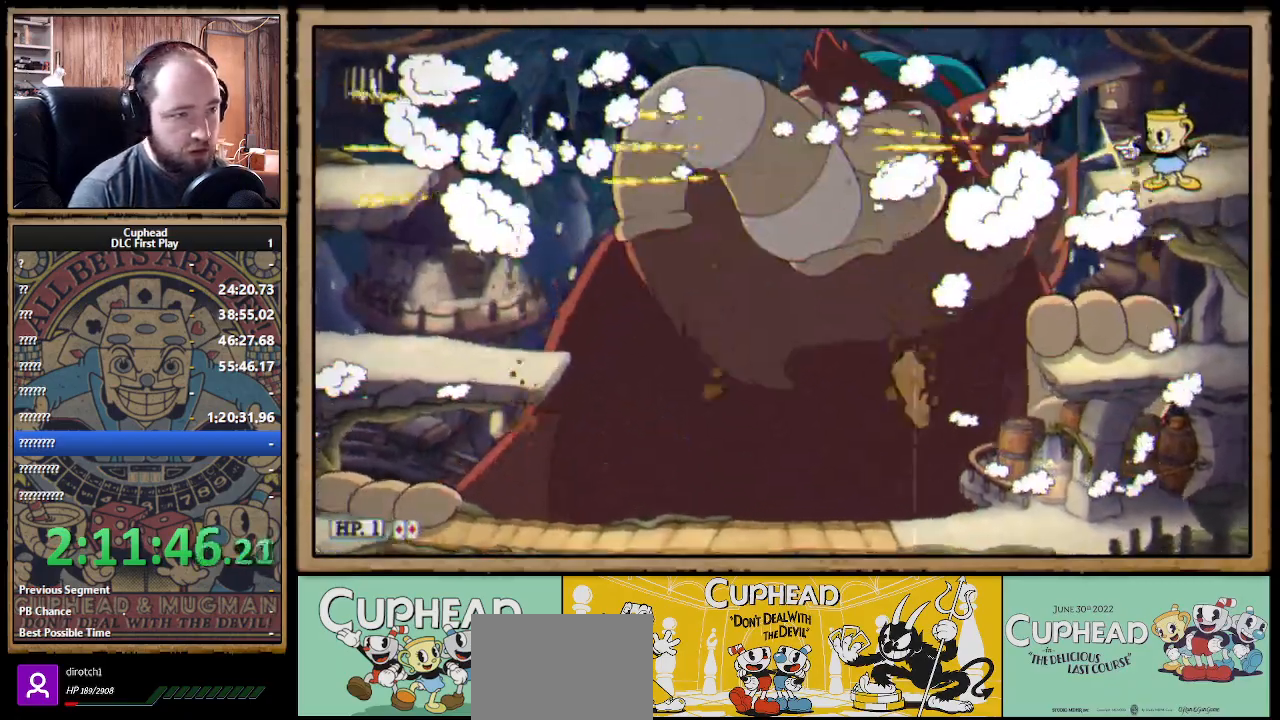
{"buttons": ["X", "R1"], "left_stick": "left", "right_stick": "center", "events": [[167, "left_stick", "left"]]}
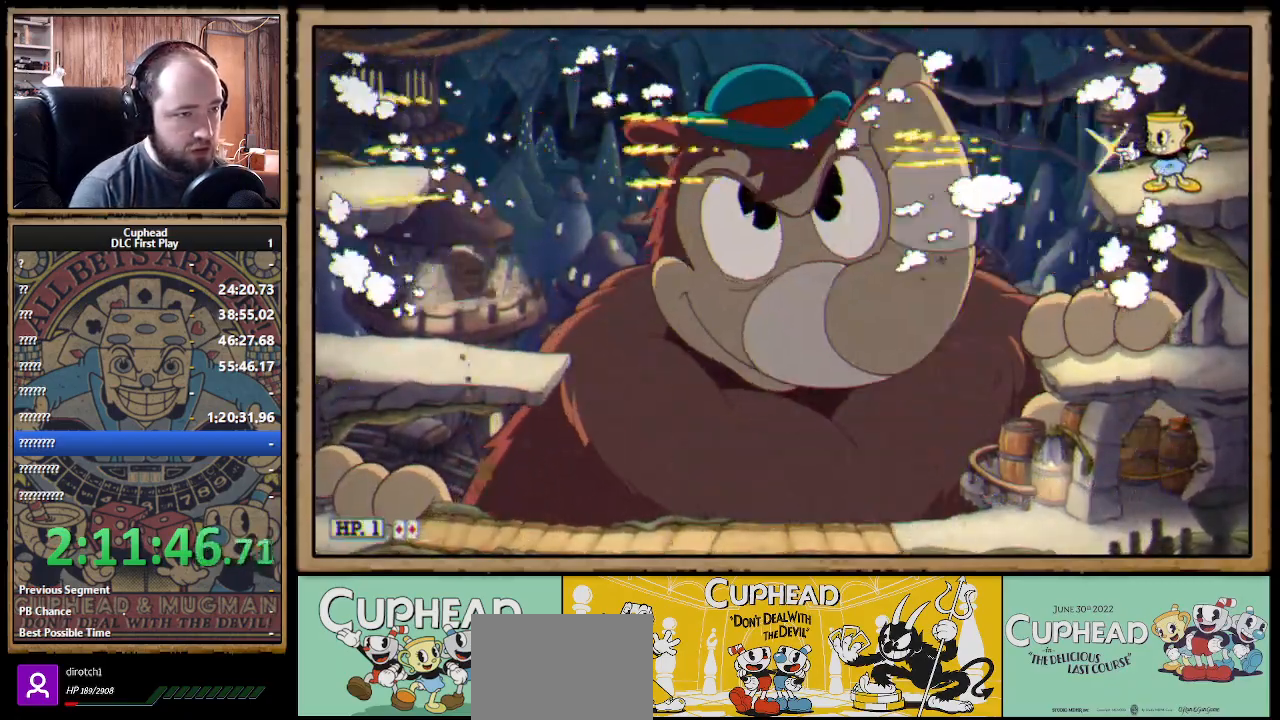
{"buttons": ["X", "R1"], "left_stick": "left", "right_stick": "center", "events": []}
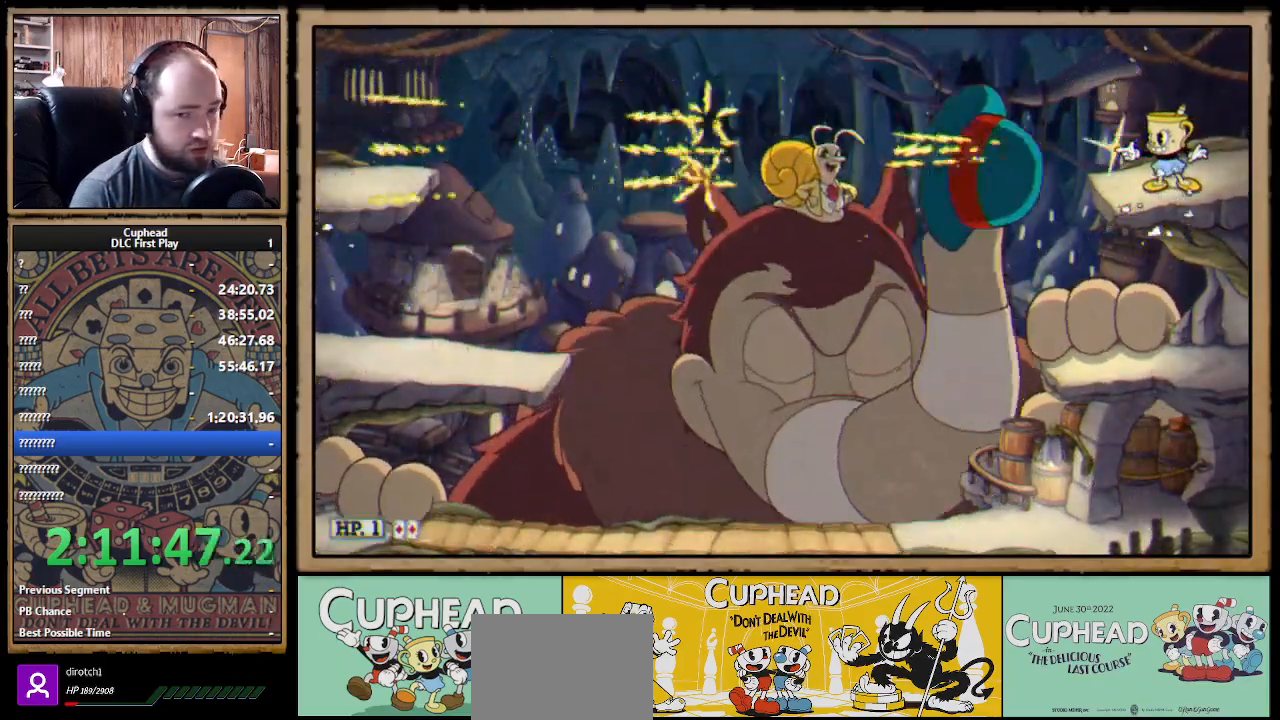
{"buttons": ["X", "R1"], "left_stick": "left", "right_stick": "center", "events": []}
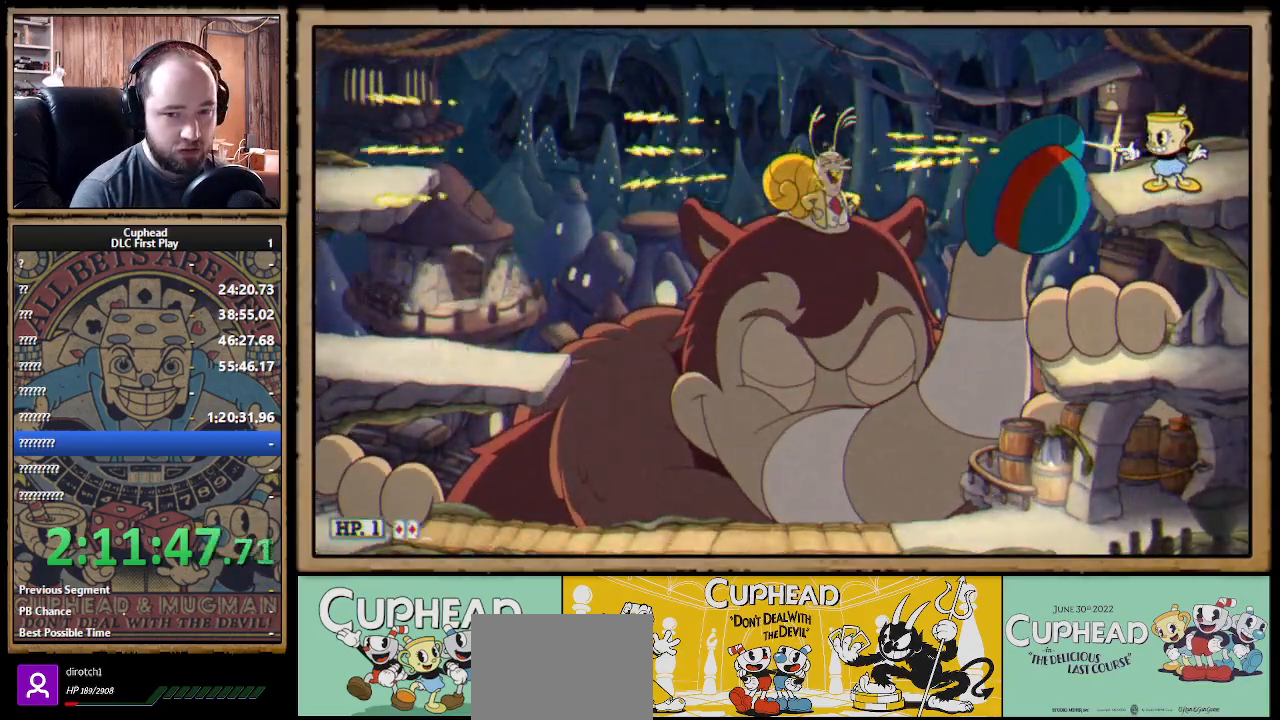
{"buttons": ["X", "R1"], "left_stick": "left", "right_stick": "center", "events": [[17, "Y", "down"], [50, "L1", "down"], [117, "Y", "up"], [133, "L1", "up"], [200, "L1", "down"], [283, "L1", "up"]]}
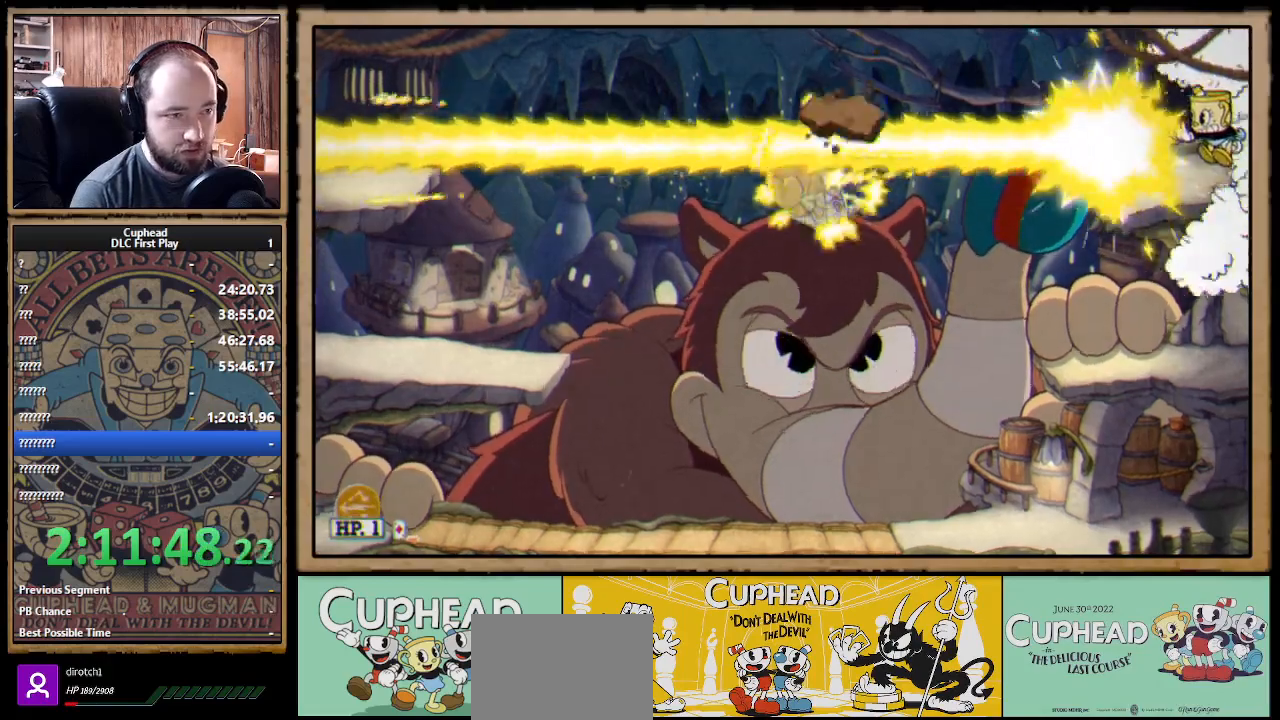
{"buttons": ["X", "L1", "R1"], "left_stick": "left", "right_stick": "center", "events": [[283, "Y", "down"], [300, "L1", "down"], [383, "L1", "up"], [400, "Y", "up"], [450, "L1", "down"]]}
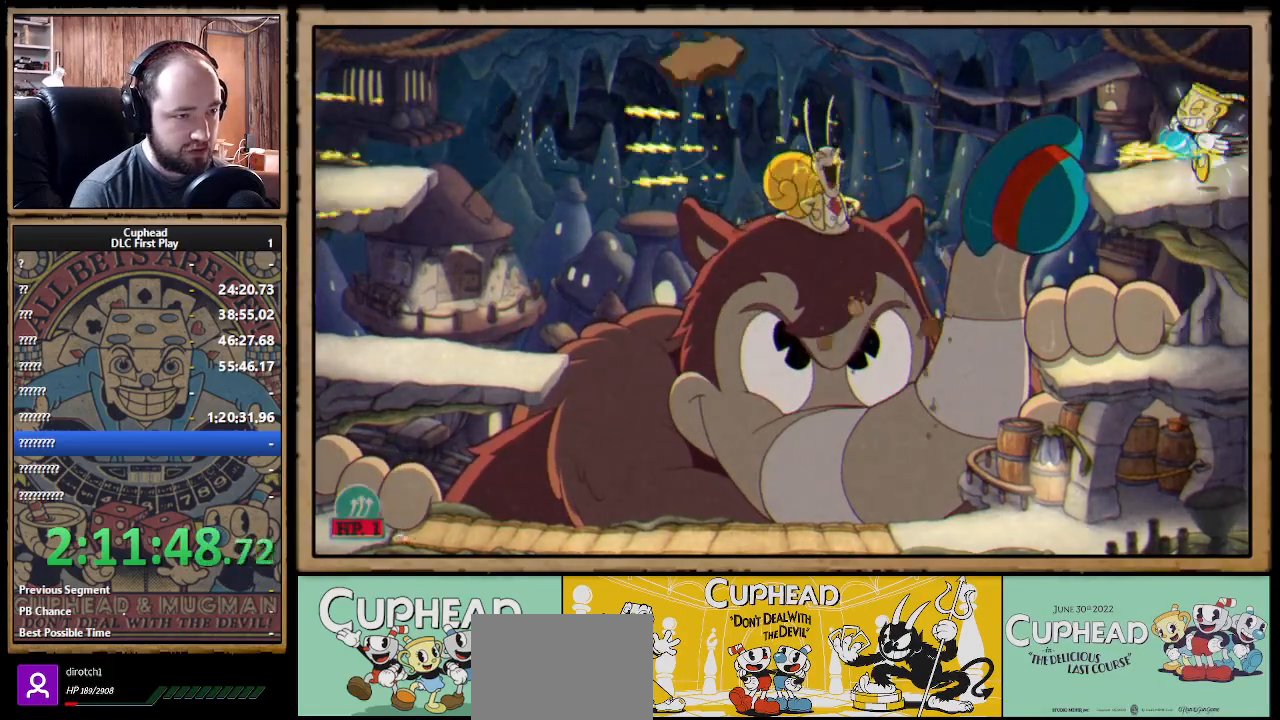
{"buttons": ["X"], "left_stick": "left", "right_stick": "center", "events": [[33, "L1", "up"], [350, "A", "down"], [400, "A", "up"], [500, "R1", "up"]]}
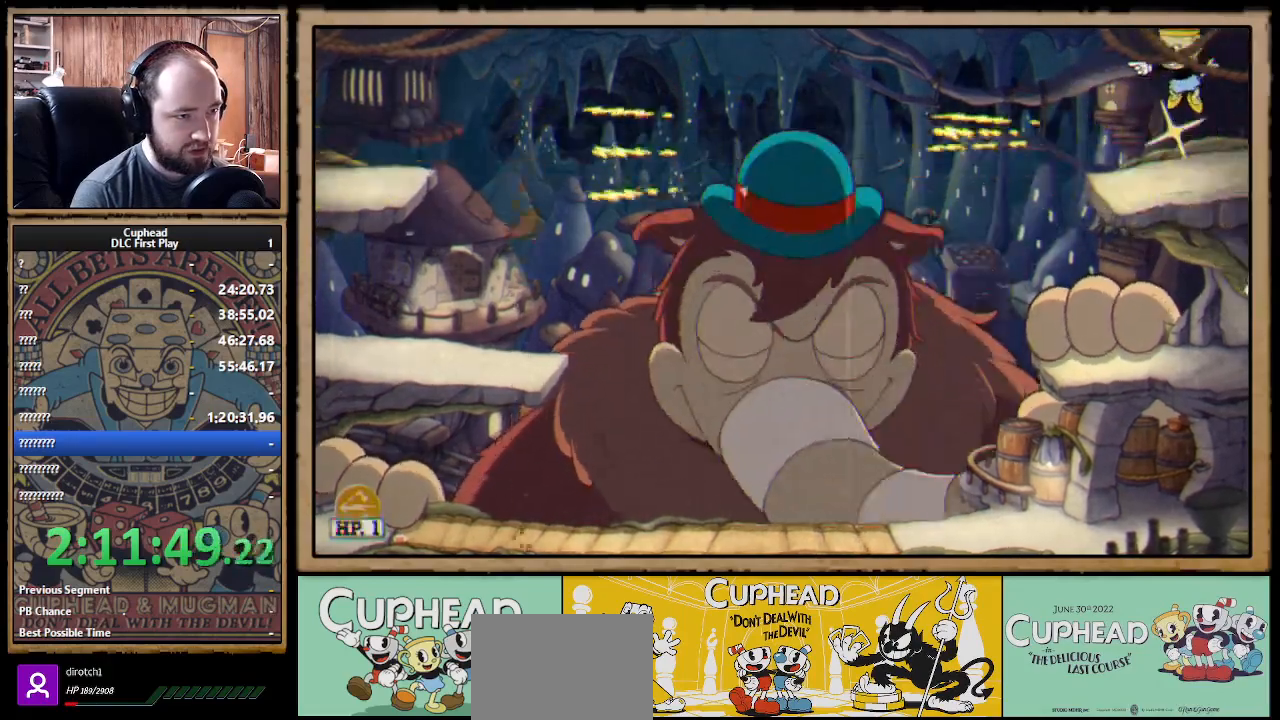
{"buttons": ["X"], "left_stick": "left", "right_stick": "center", "events": [[217, "R1", "down"], [433, "R1", "up"]]}
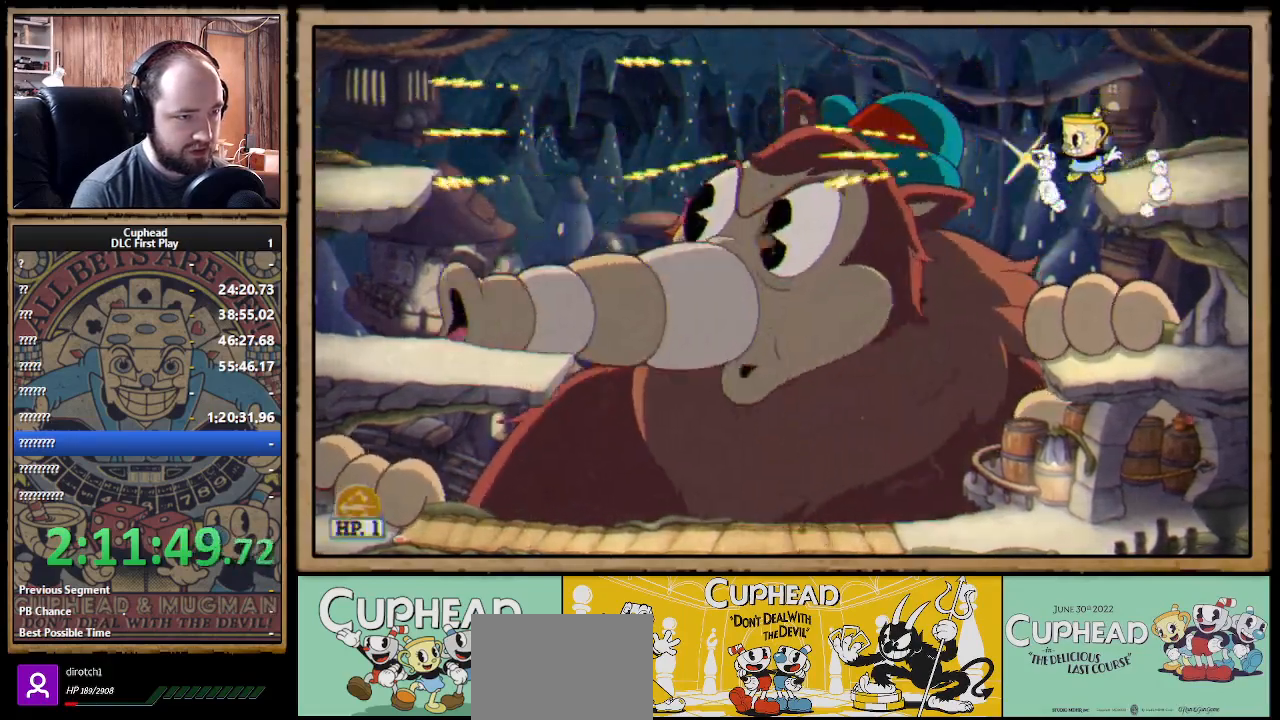
{"buttons": ["X", "R1"], "left_stick": "center", "right_stick": "center", "events": [[150, "R1", "down"], [433, "left_stick", "center"]]}
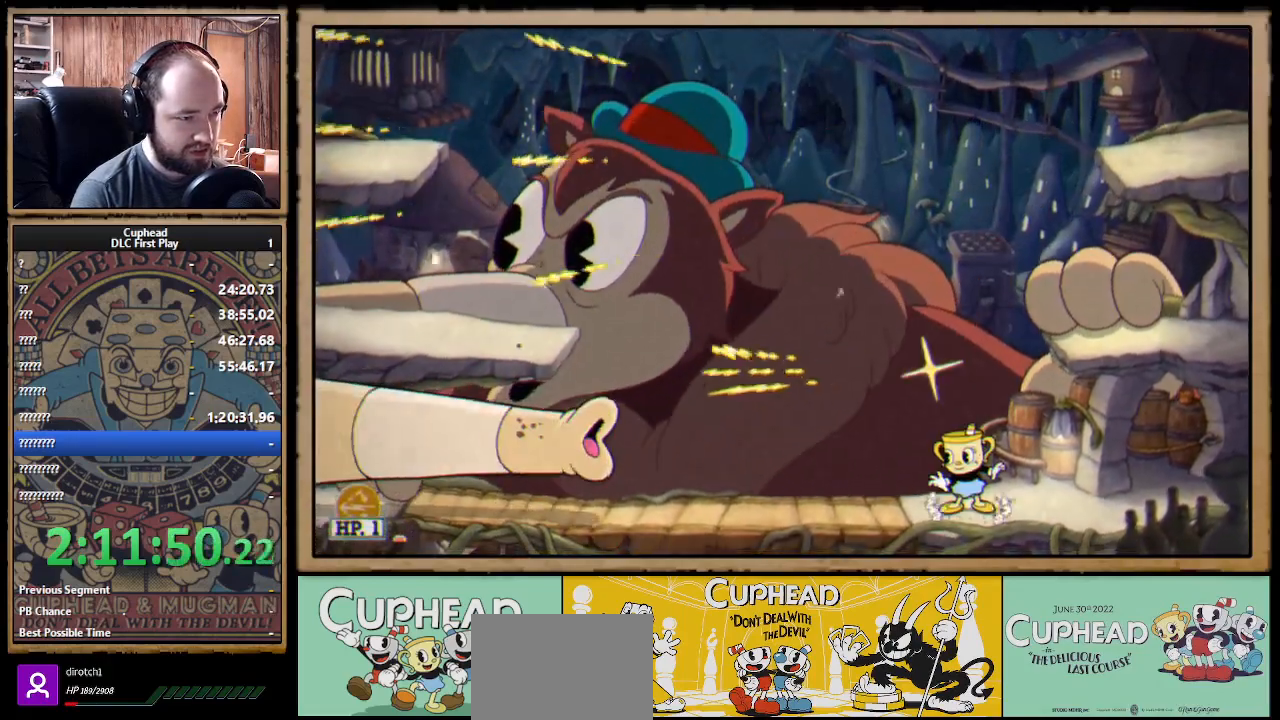
{"buttons": ["X", "R1"], "left_stick": "center", "right_stick": "center", "events": []}
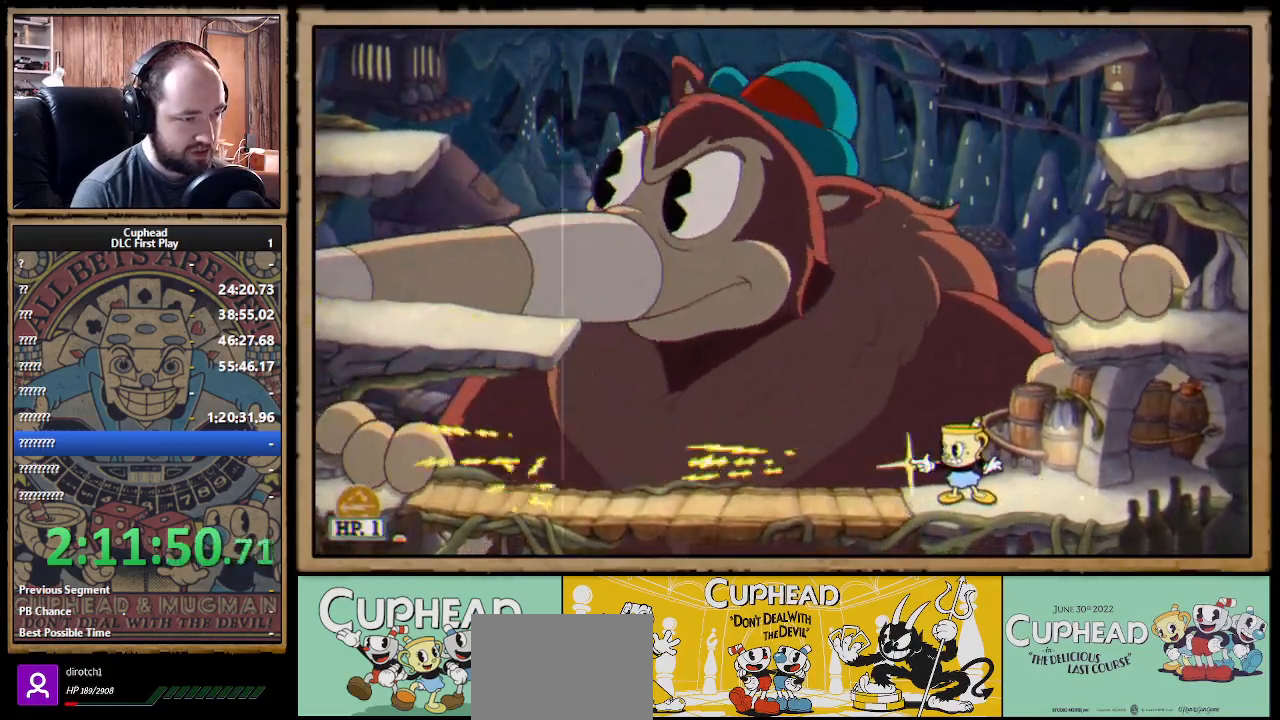
{"buttons": ["X", "R1"], "left_stick": "left", "right_stick": "center", "events": [[250, "left_stick", "left"]]}
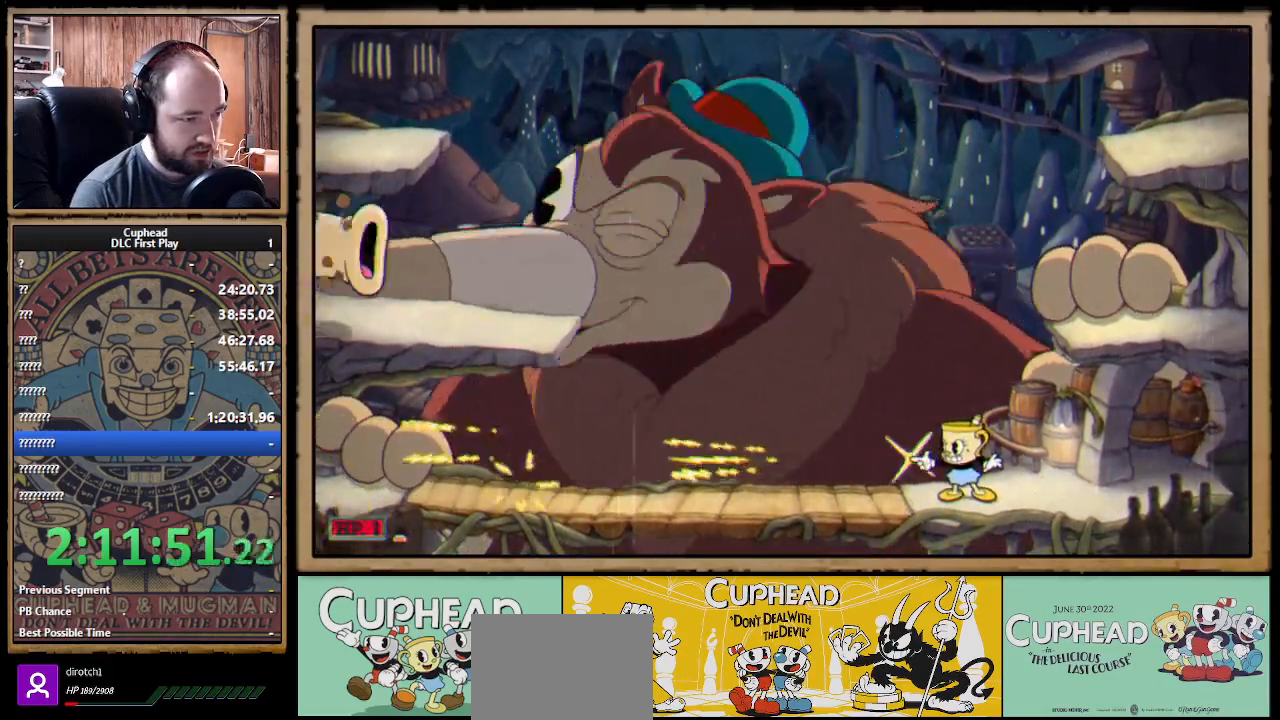
{"buttons": ["X", "R1"], "left_stick": "up-left", "right_stick": "center", "events": [[150, "left_stick", "center"], [417, "left_stick", "up-left"]]}
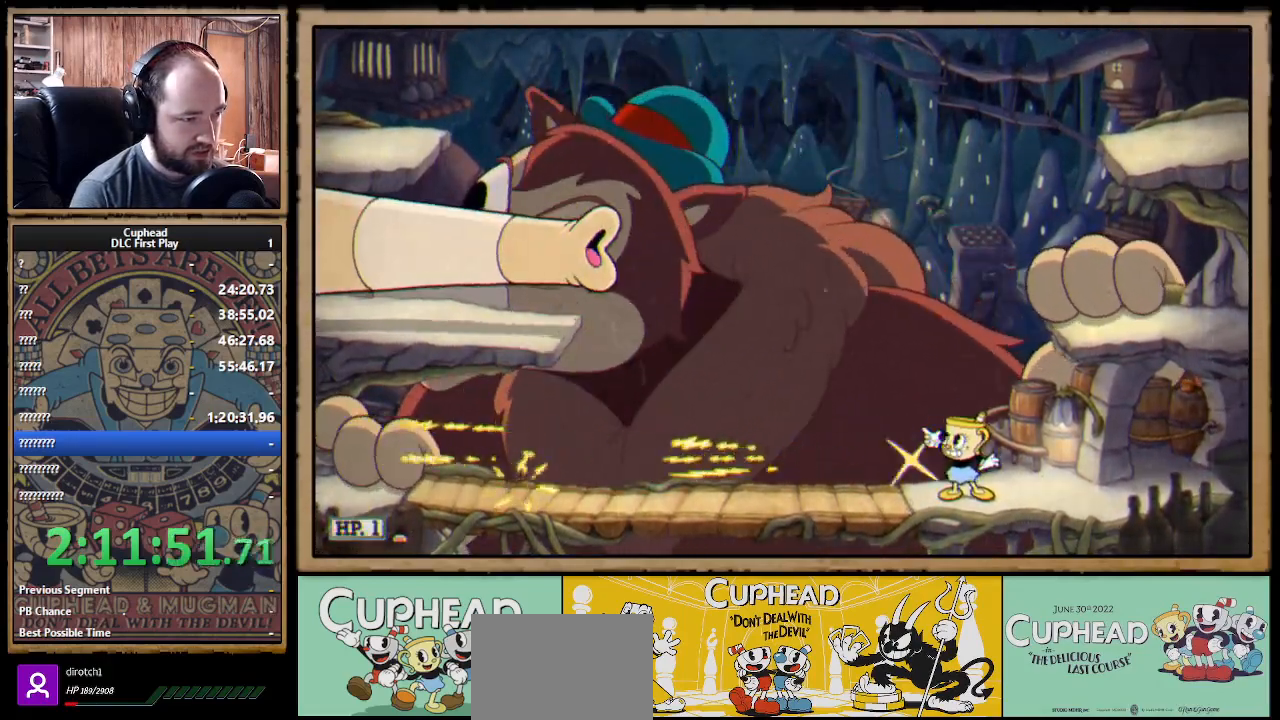
{"buttons": ["A", "B", "X", "R1"], "left_stick": "left", "right_stick": "center", "events": [[267, "A", "down"], [333, "left_stick", "center"], [383, "A", "up"], [433, "A", "down"], [433, "left_stick", "left"], [450, "B", "down"]]}
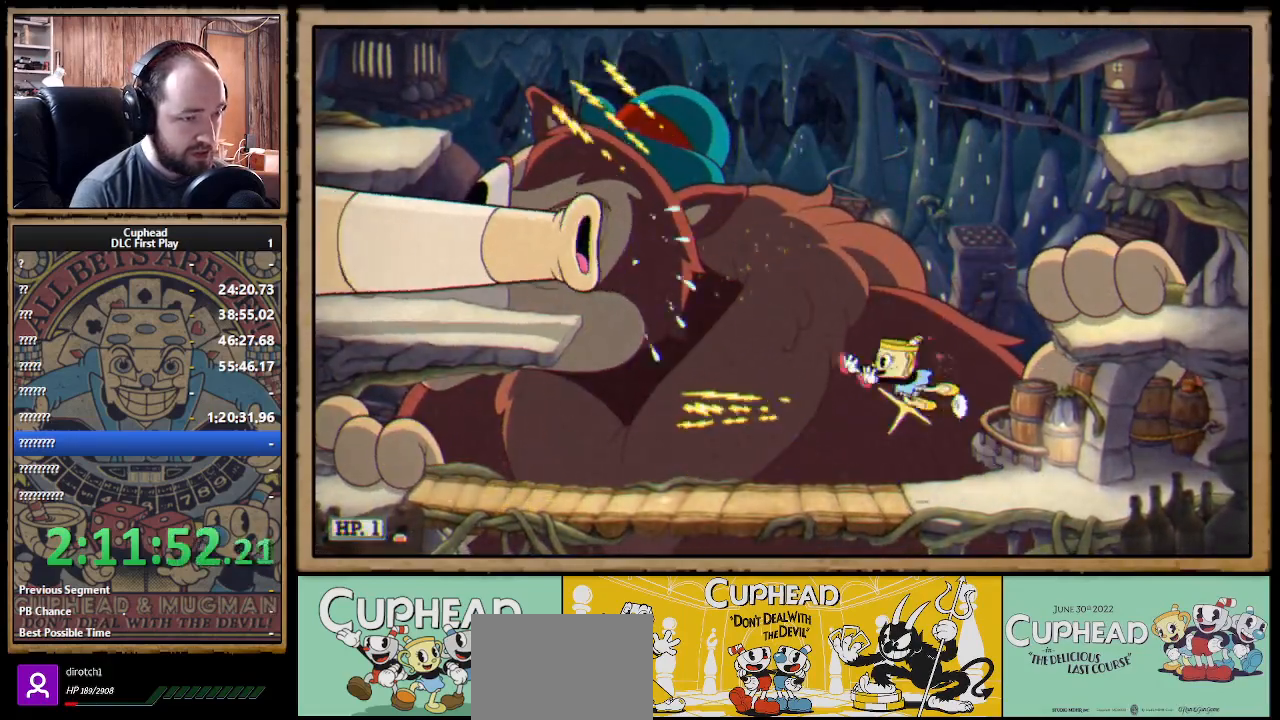
{"buttons": ["X", "R1"], "left_stick": "up-left", "right_stick": "center", "events": [[33, "A", "up"], [50, "B", "up"], [383, "left_stick", "up-left"]]}
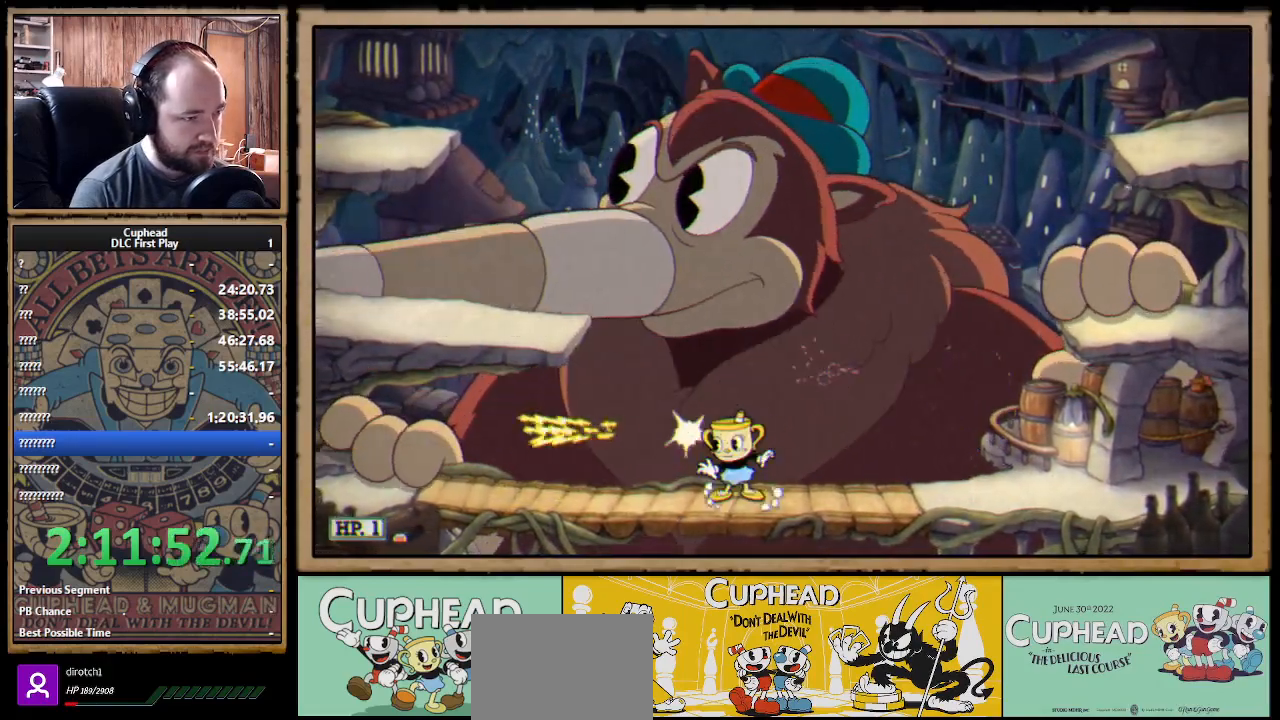
{"buttons": ["X", "R1"], "left_stick": "center", "right_stick": "center", "events": [[33, "left_stick", "center"]]}
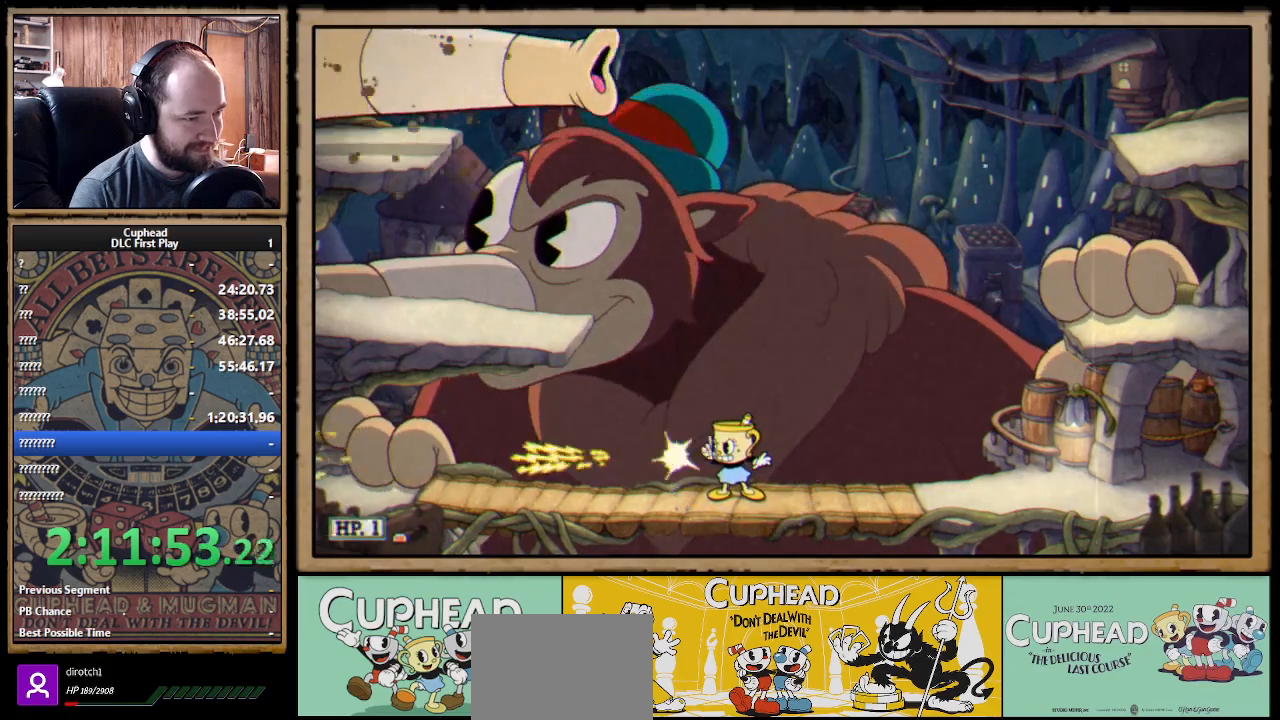
{"buttons": ["X", "R1"], "left_stick": "up", "right_stick": "center", "events": [[183, "left_stick", "up"], [250, "left_stick", "up-left"], [283, "A", "down"], [350, "A", "up"], [500, "left_stick", "up"]]}
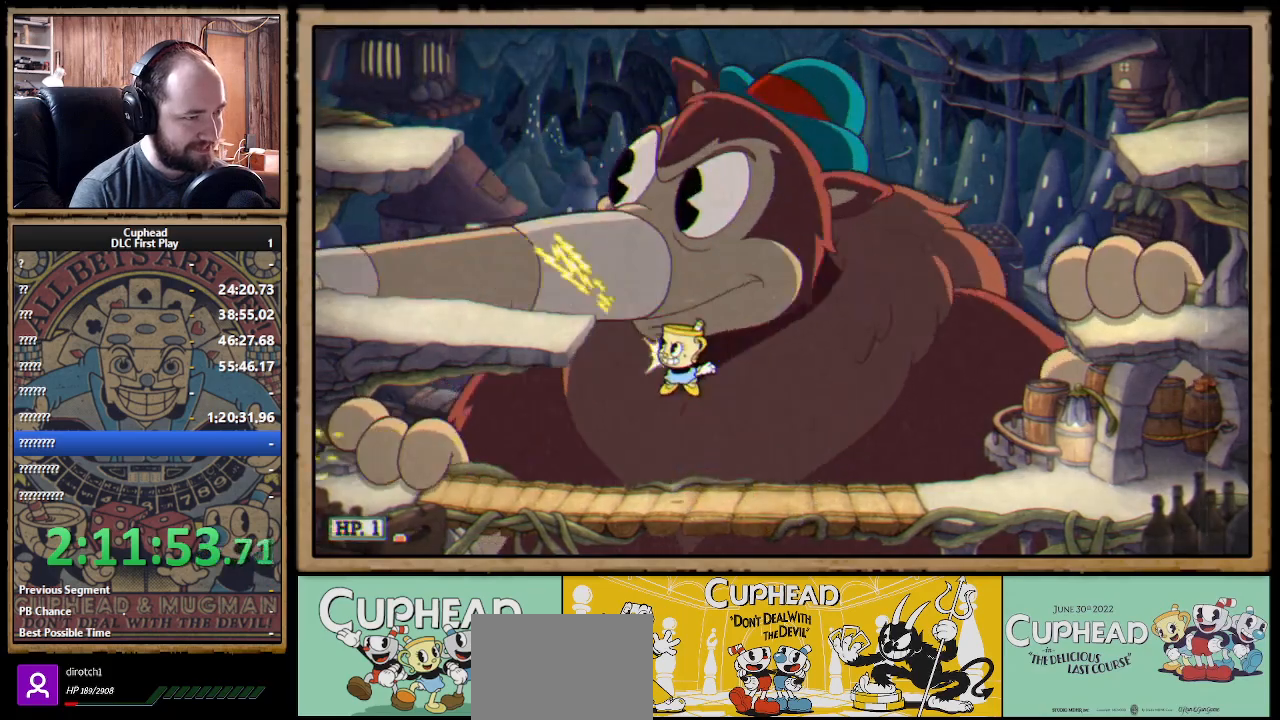
{"buttons": ["X", "R1"], "left_stick": "left", "right_stick": "center", "events": [[17, "left_stick", "up-left"], [33, "left_stick", "right"], [333, "left_stick", "left"]]}
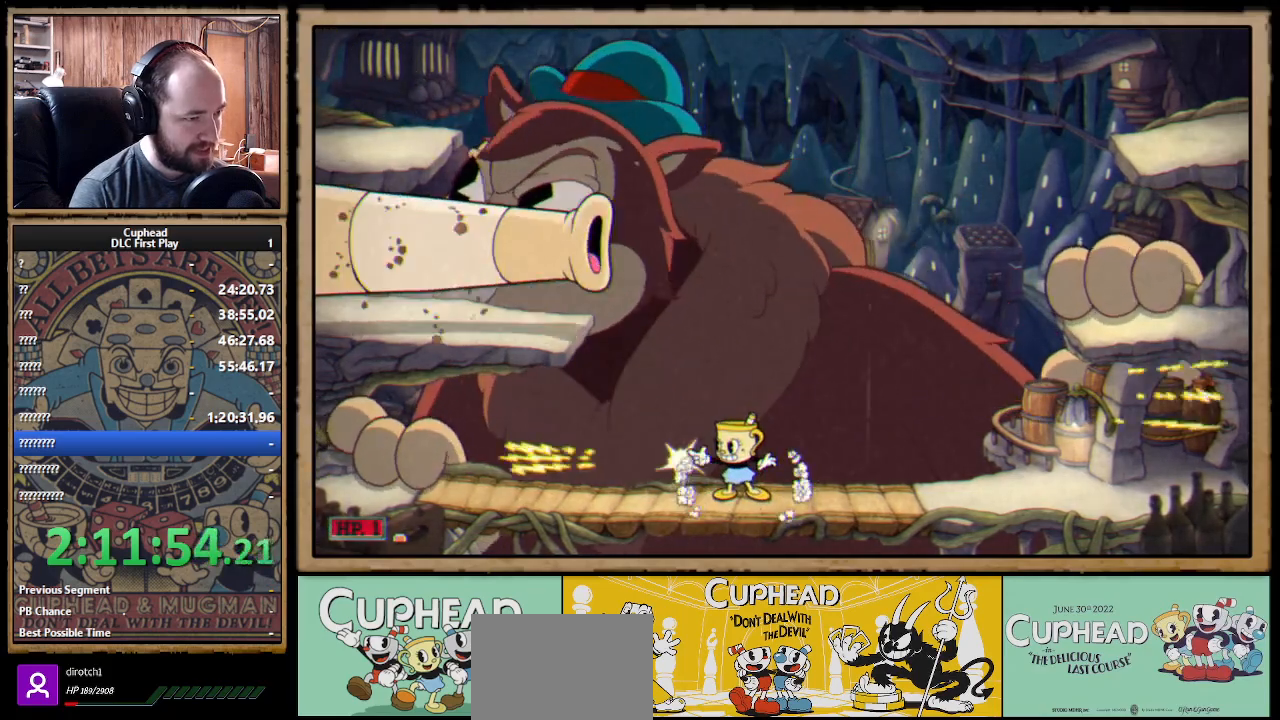
{"buttons": ["X", "R1"], "left_stick": "up-left", "right_stick": "center", "events": [[83, "left_stick", "center"], [150, "left_stick", "up-left"]]}